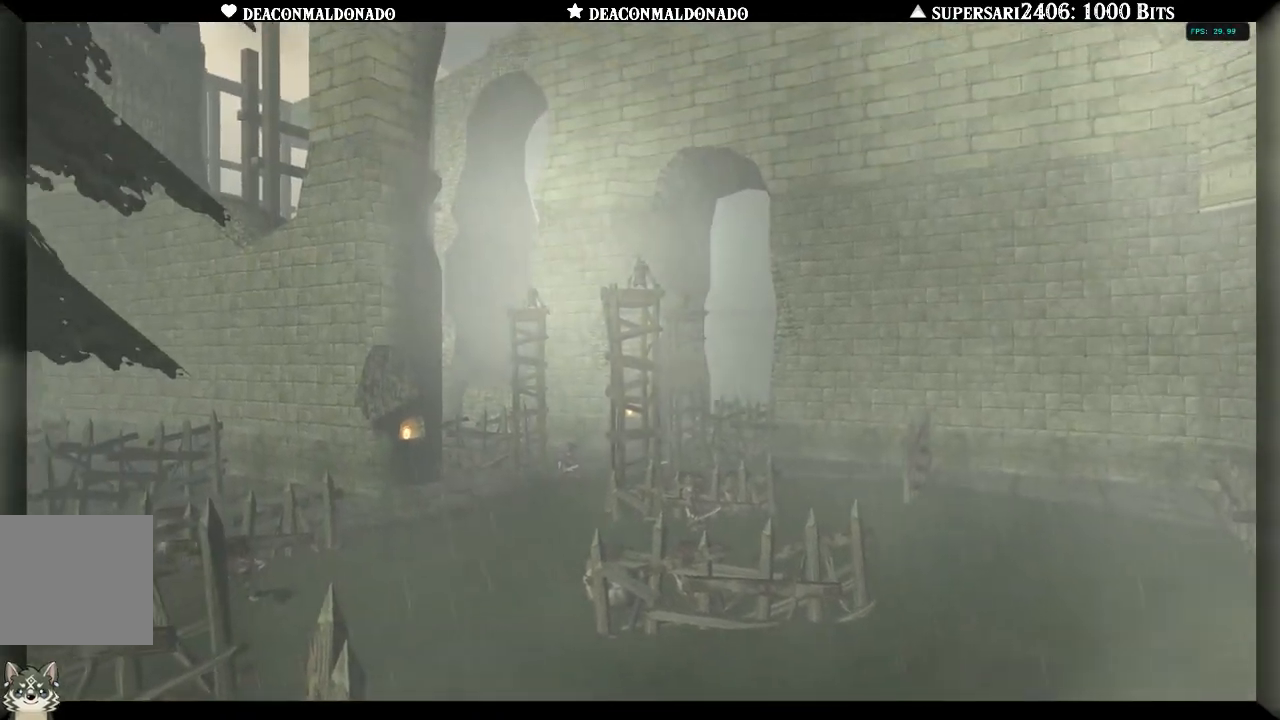
Gameplay with a controller (Nintendo layout); each line is a JSON object with the inputs held at the frame after it. "events" lists button and stick changes between this image and that frame as [ms after this image, input, new state], when the widget could be followed in between. Not read: L3 R3.
{"buttons": [], "left_stick": "center", "right_stick": "center", "events": []}
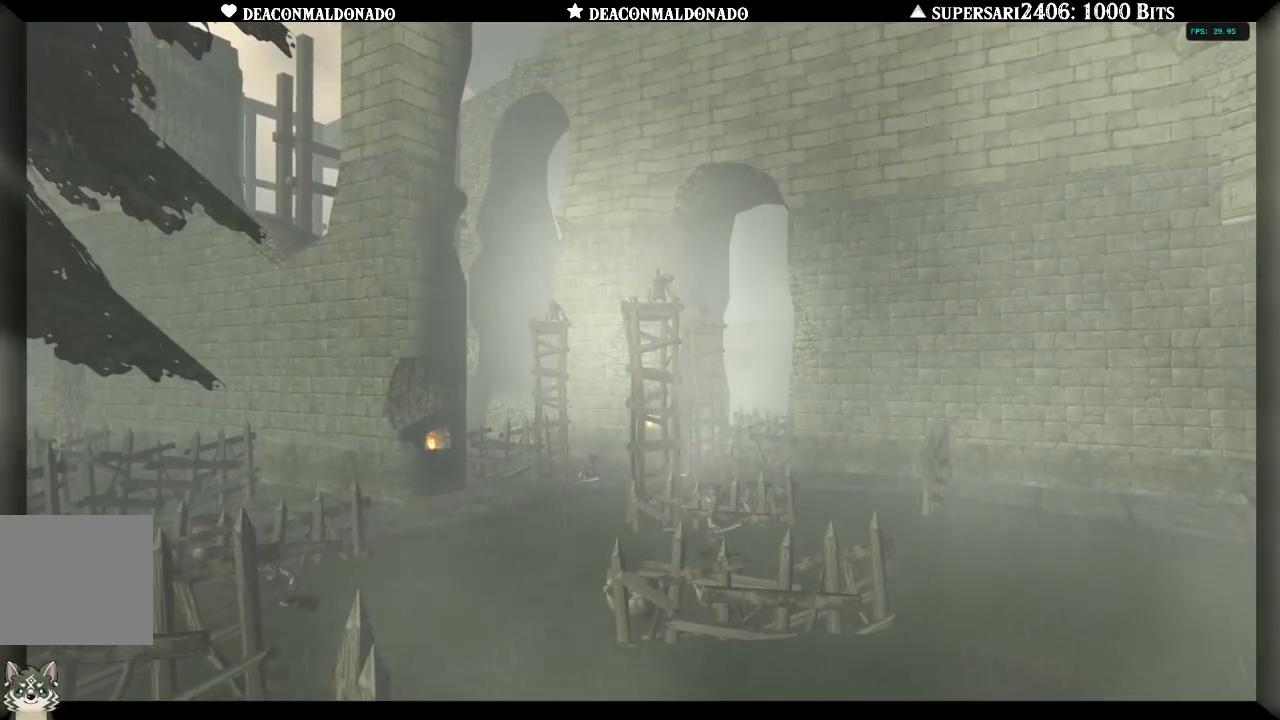
{"buttons": [], "left_stick": "center", "right_stick": "center", "events": []}
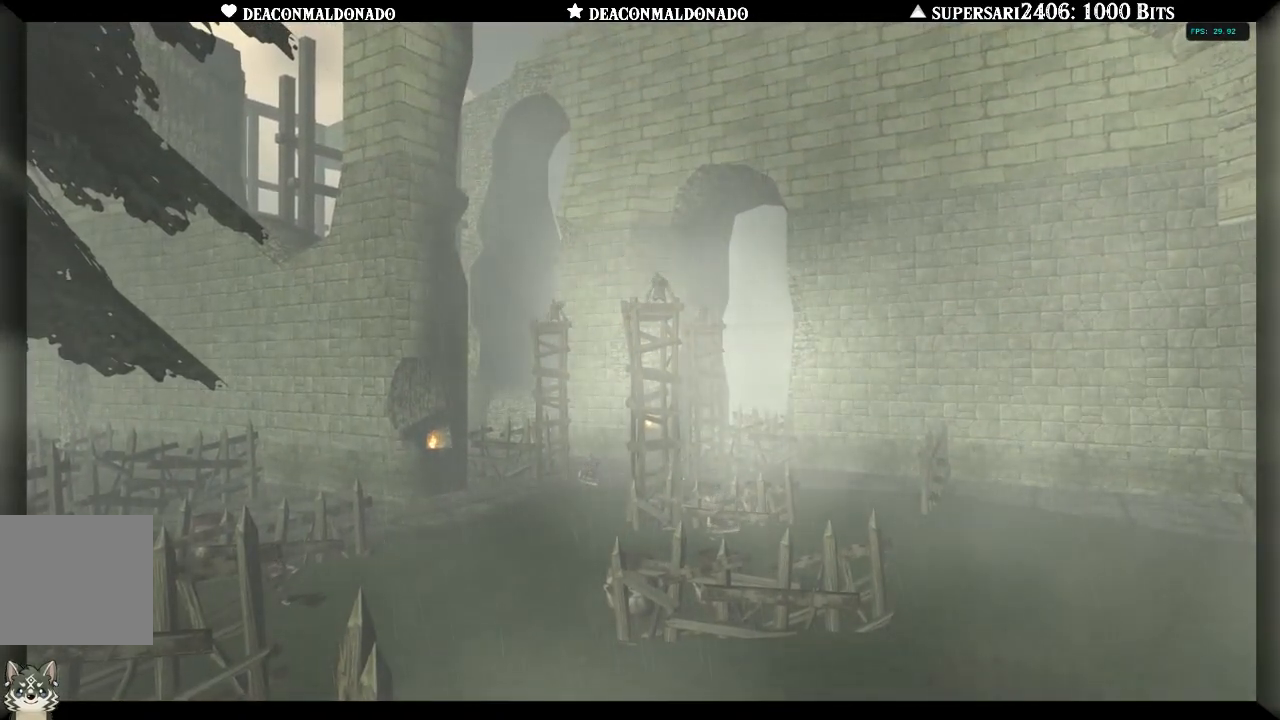
{"buttons": [], "left_stick": "center", "right_stick": "center", "events": []}
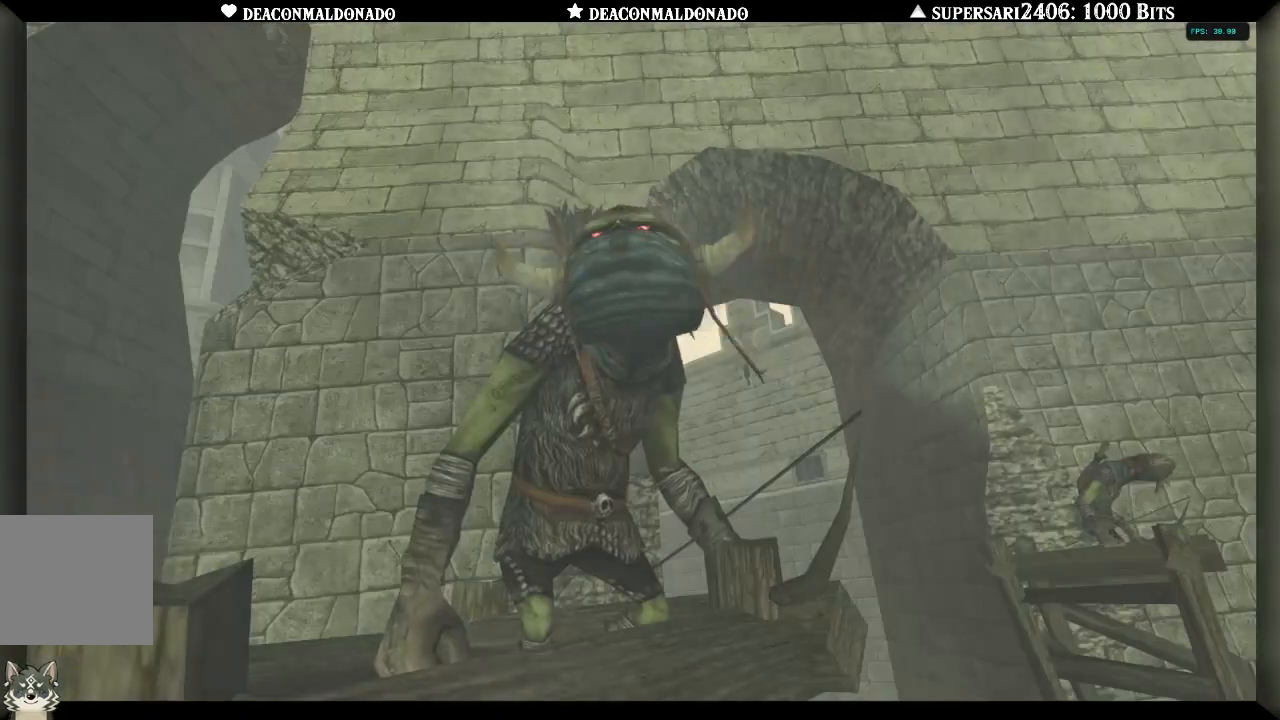
{"buttons": [], "left_stick": "up", "right_stick": "center", "events": [[317, "left_stick", "up"]]}
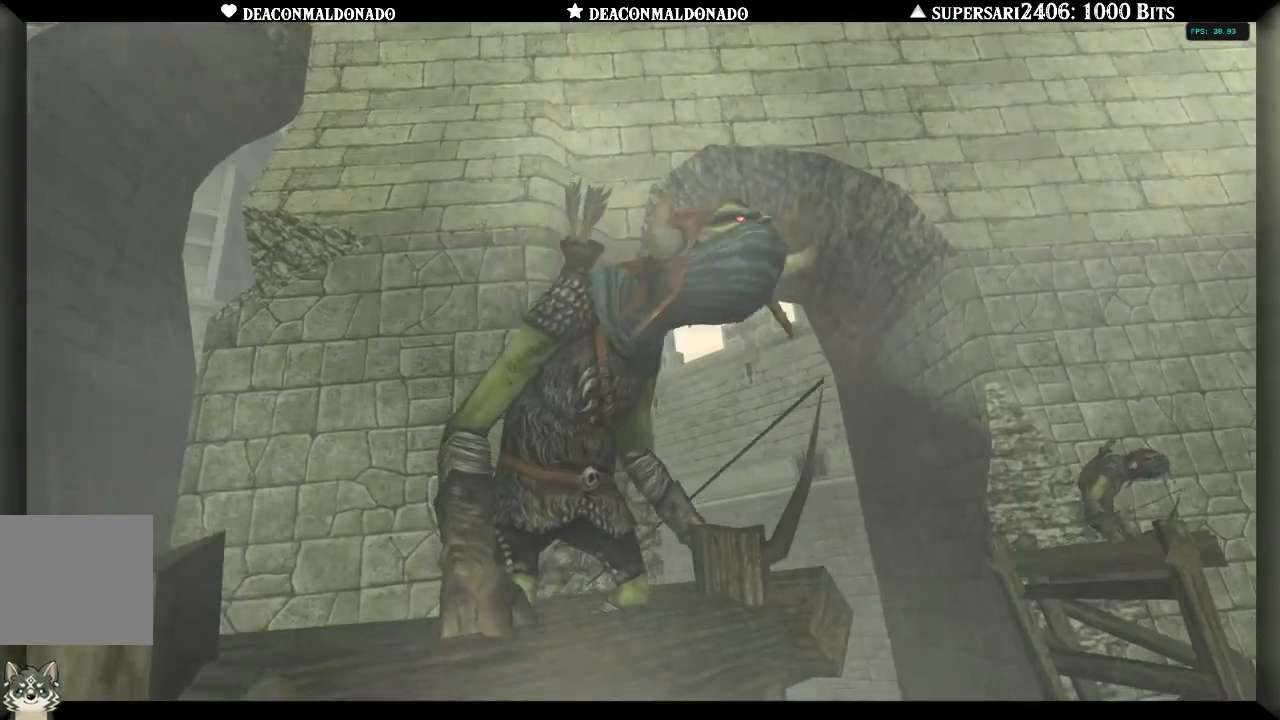
{"buttons": [], "left_stick": "up", "right_stick": "center", "events": []}
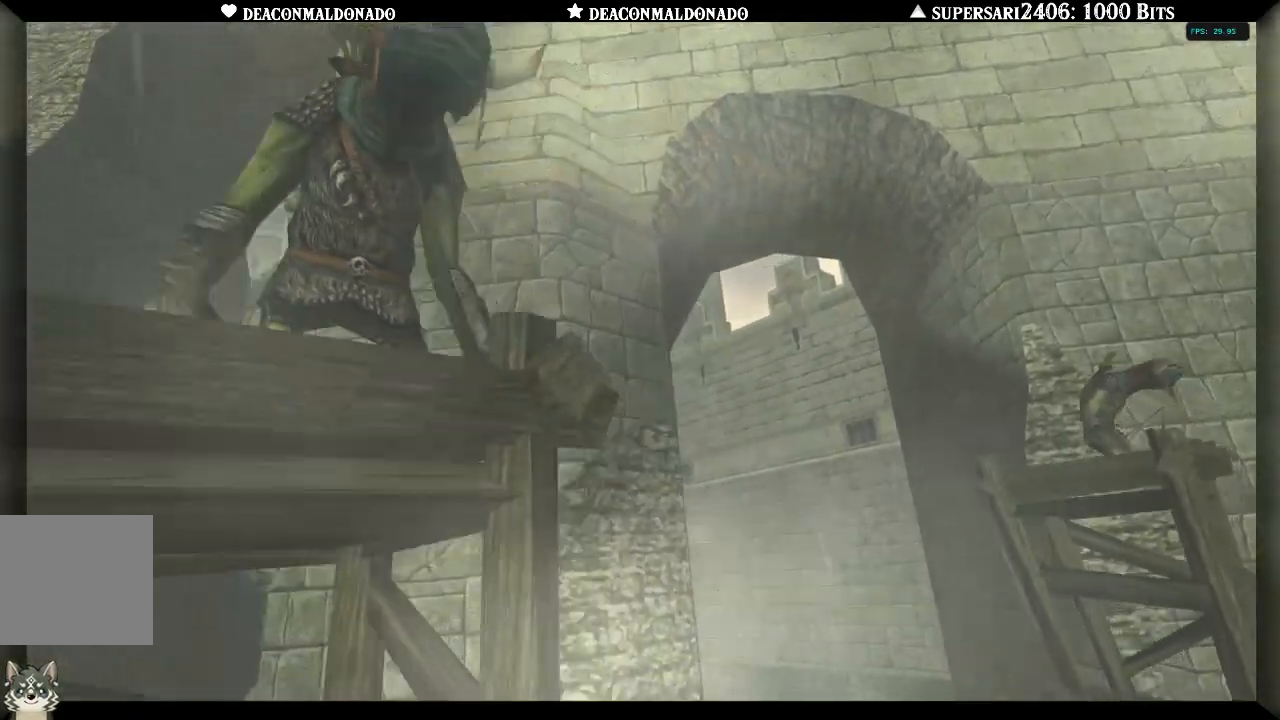
{"buttons": [], "left_stick": "up", "right_stick": "center", "events": []}
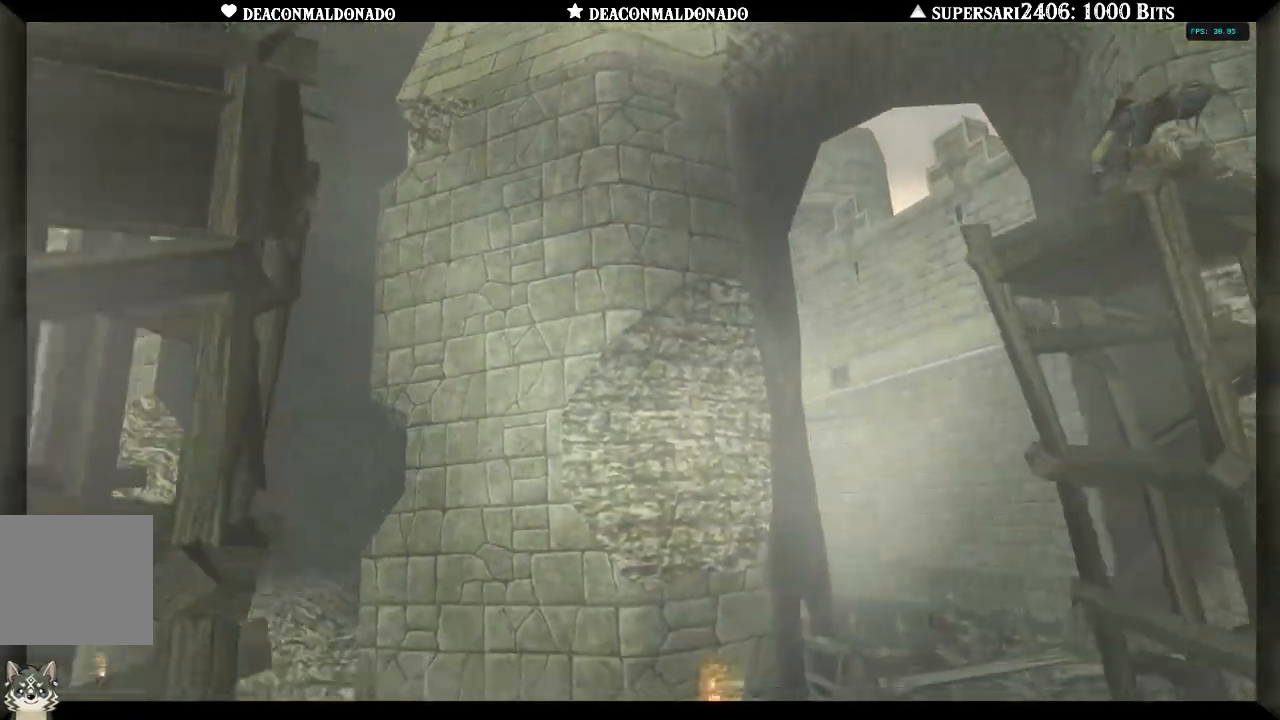
{"buttons": [], "left_stick": "up", "right_stick": "center", "events": []}
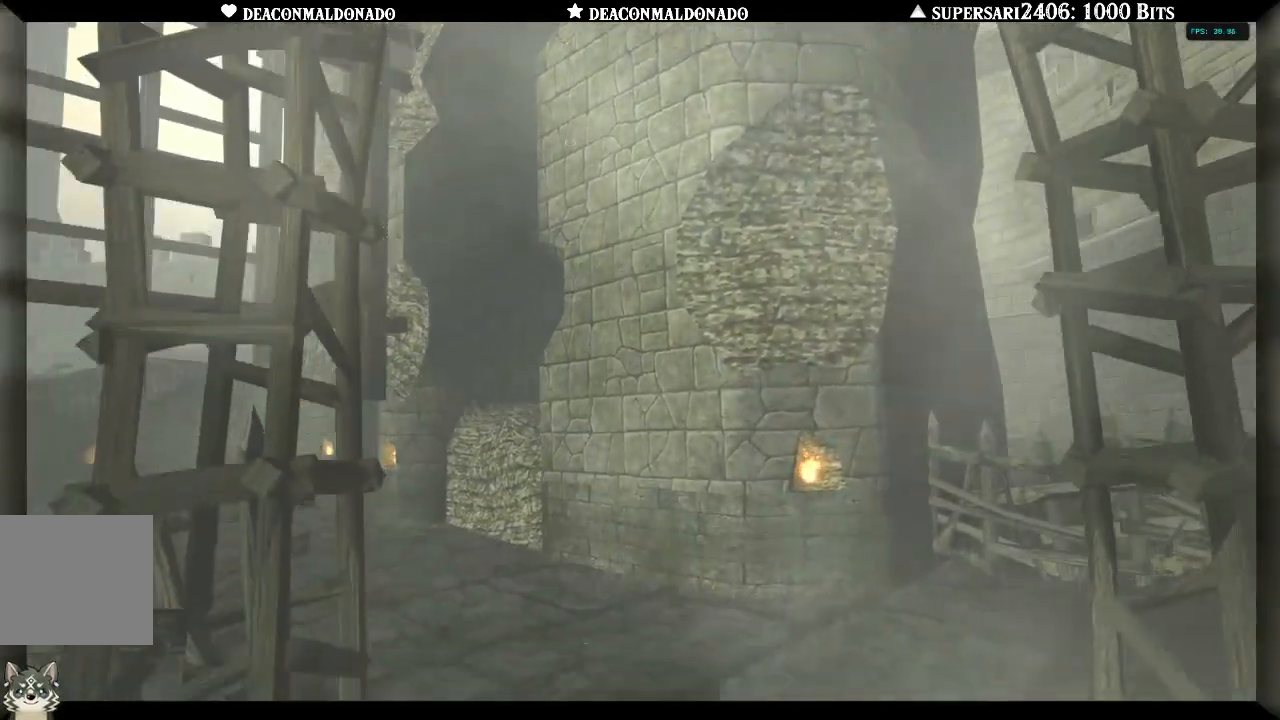
{"buttons": [], "left_stick": "up", "right_stick": "center", "events": []}
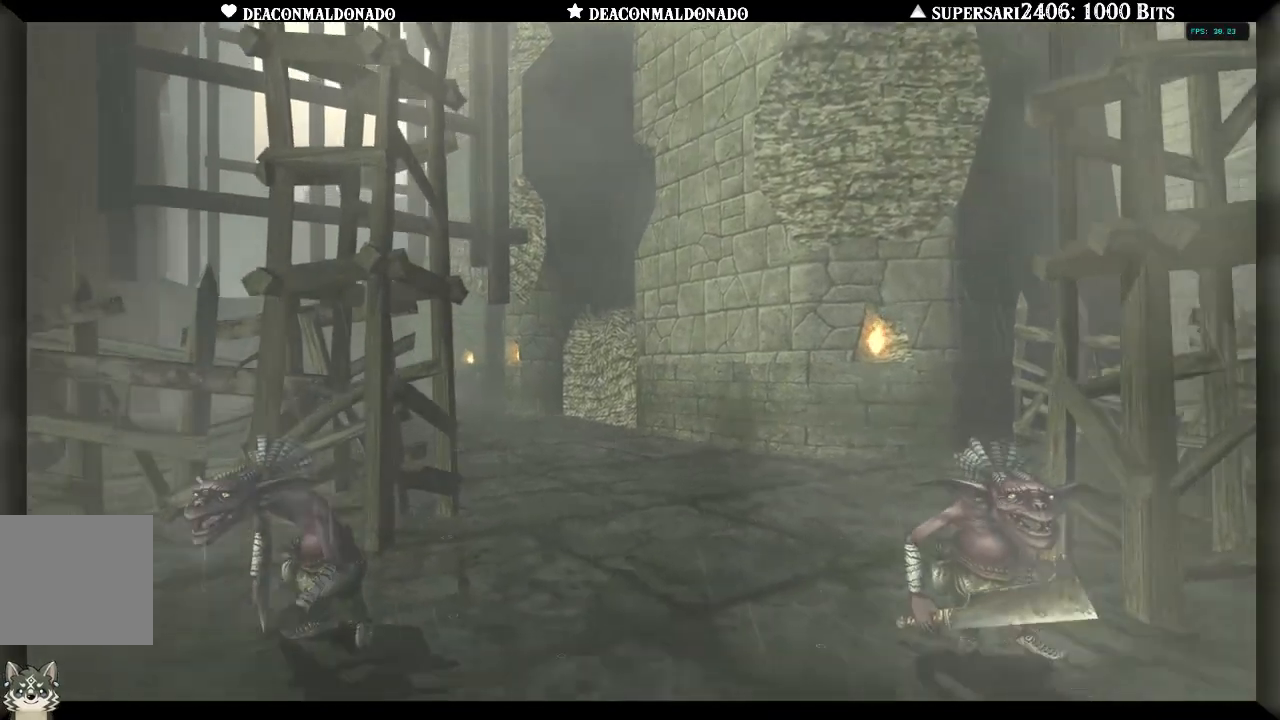
{"buttons": [], "left_stick": "up", "right_stick": "center", "events": []}
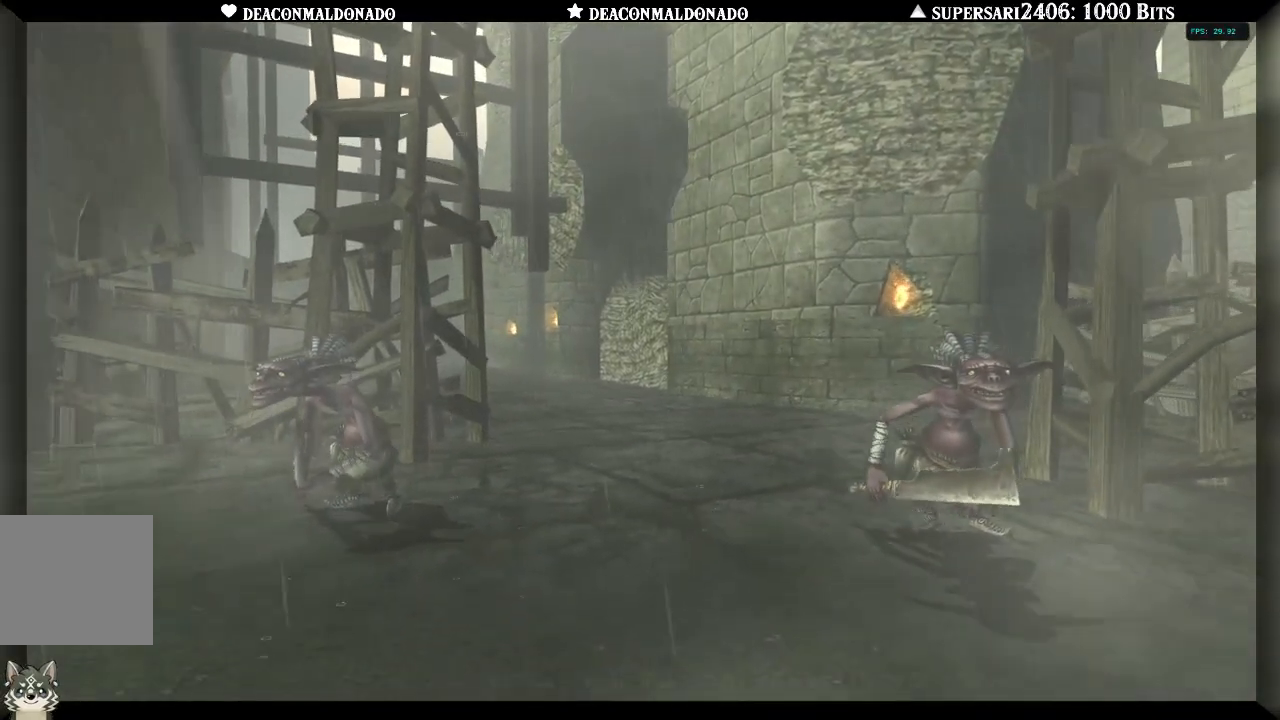
{"buttons": [], "left_stick": "up", "right_stick": "center", "events": []}
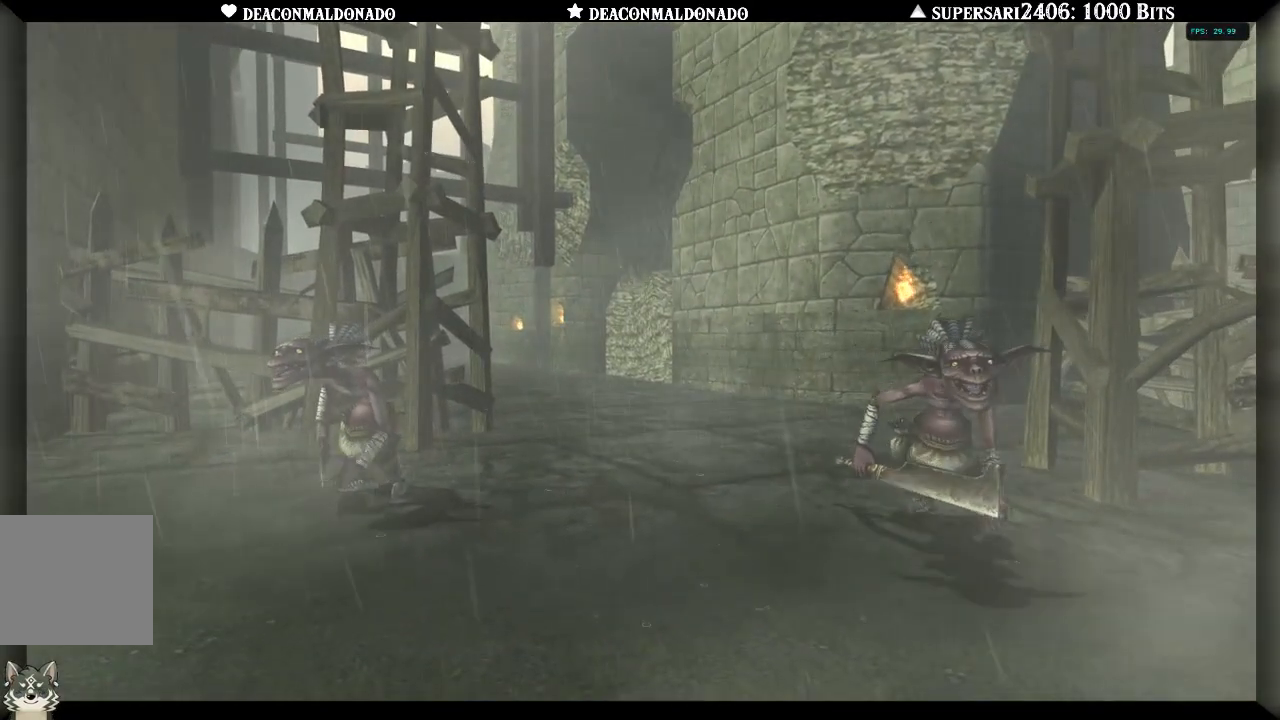
{"buttons": [], "left_stick": "up", "right_stick": "center", "events": [[267, "B", "down"], [350, "B", "up"]]}
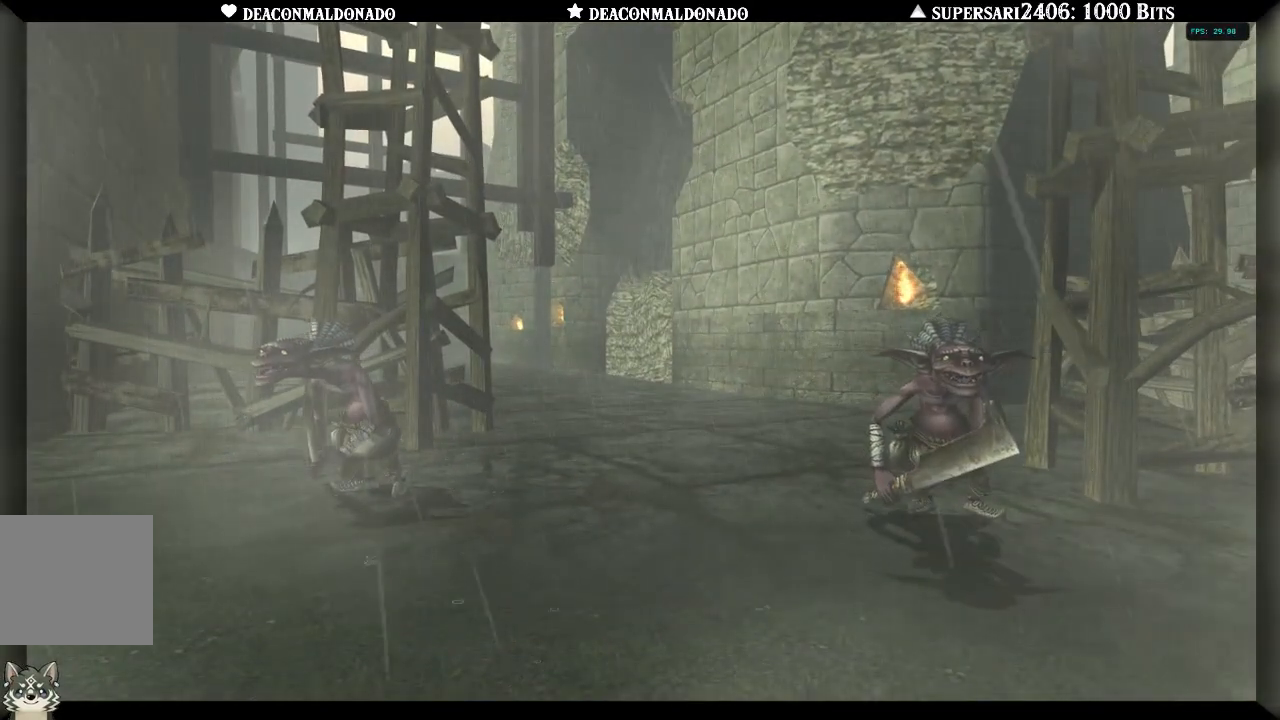
{"buttons": [], "left_stick": "up-left", "right_stick": "center", "events": [[133, "left_stick", "up-left"]]}
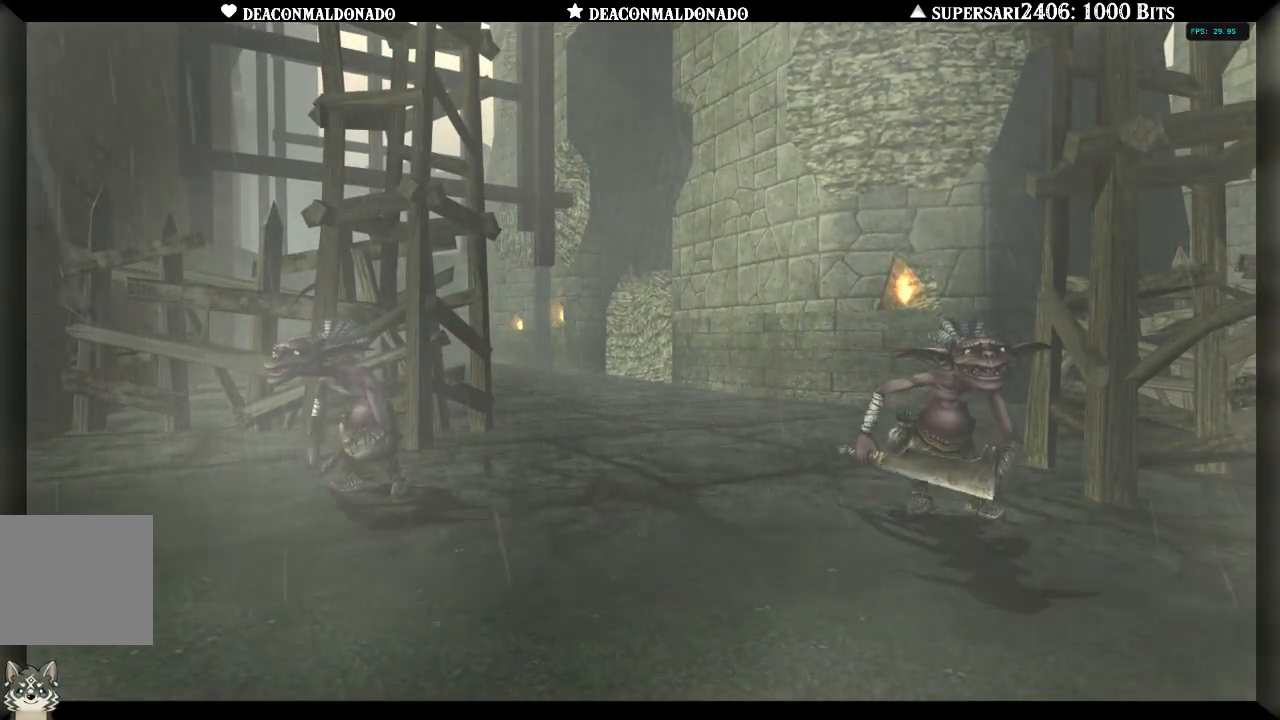
{"buttons": [], "left_stick": "up-left", "right_stick": "center", "events": [[150, "B", "down"], [250, "B", "up"]]}
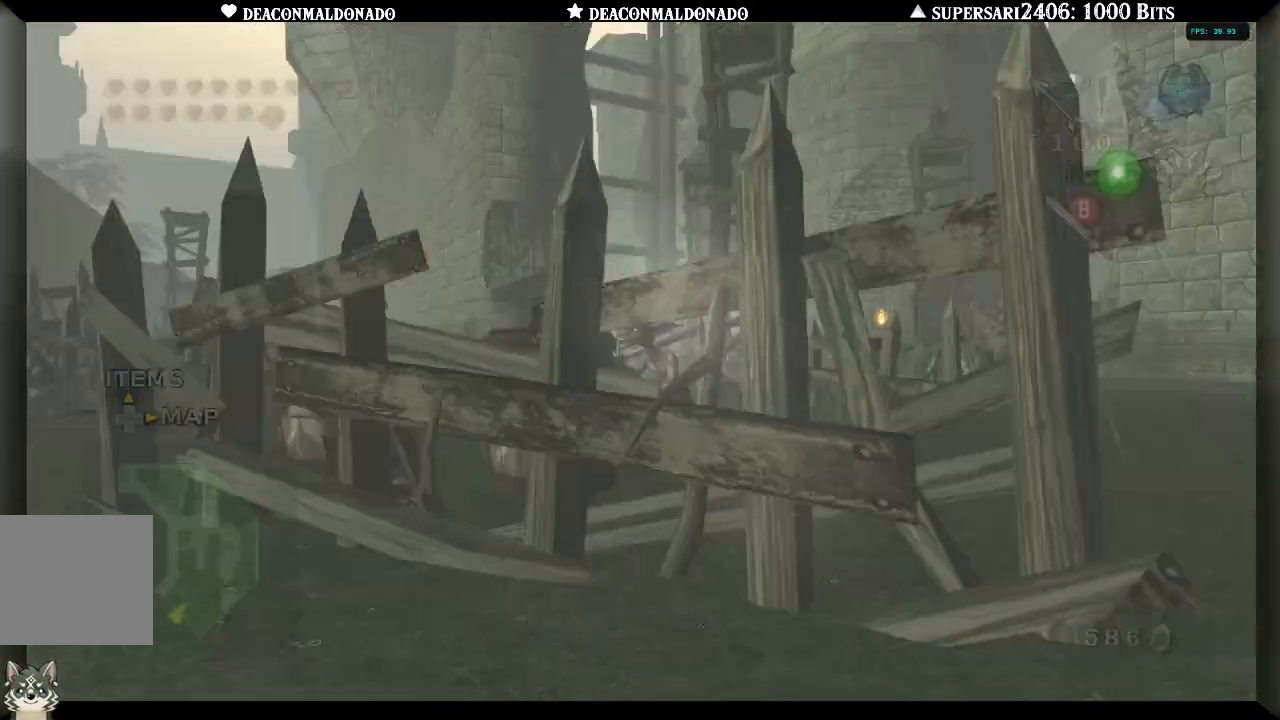
{"buttons": [], "left_stick": "up", "right_stick": "center", "events": [[117, "B", "down"], [217, "B", "up"], [483, "left_stick", "up"]]}
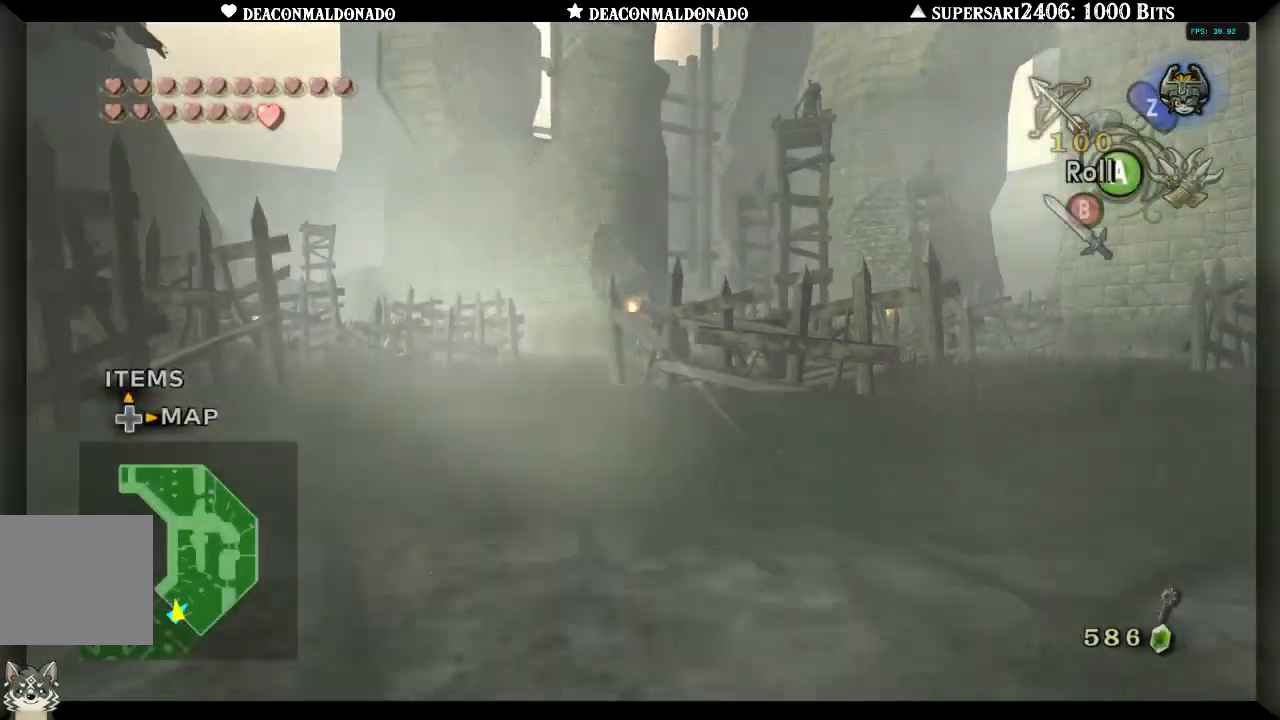
{"buttons": [], "left_stick": "up", "right_stick": "down-right", "events": [[367, "A", "down"], [417, "right_stick", "down-right"], [483, "A", "up"]]}
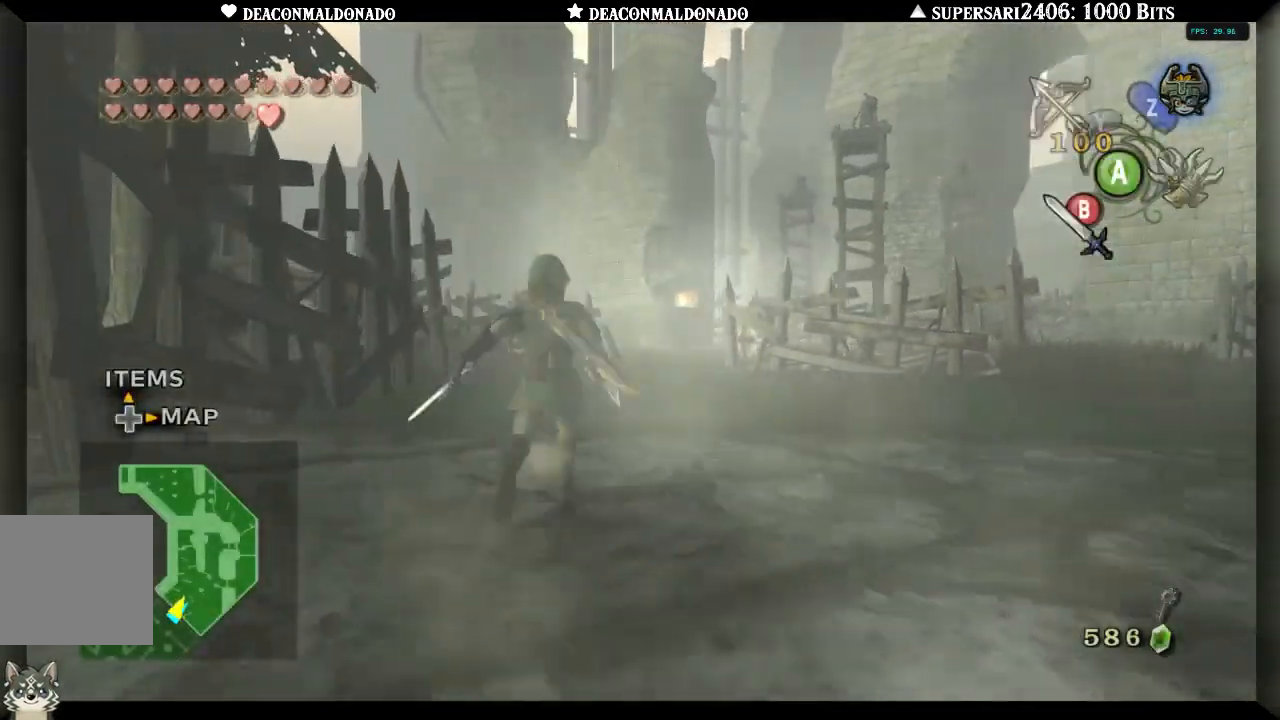
{"buttons": [], "left_stick": "up", "right_stick": "down-right", "events": []}
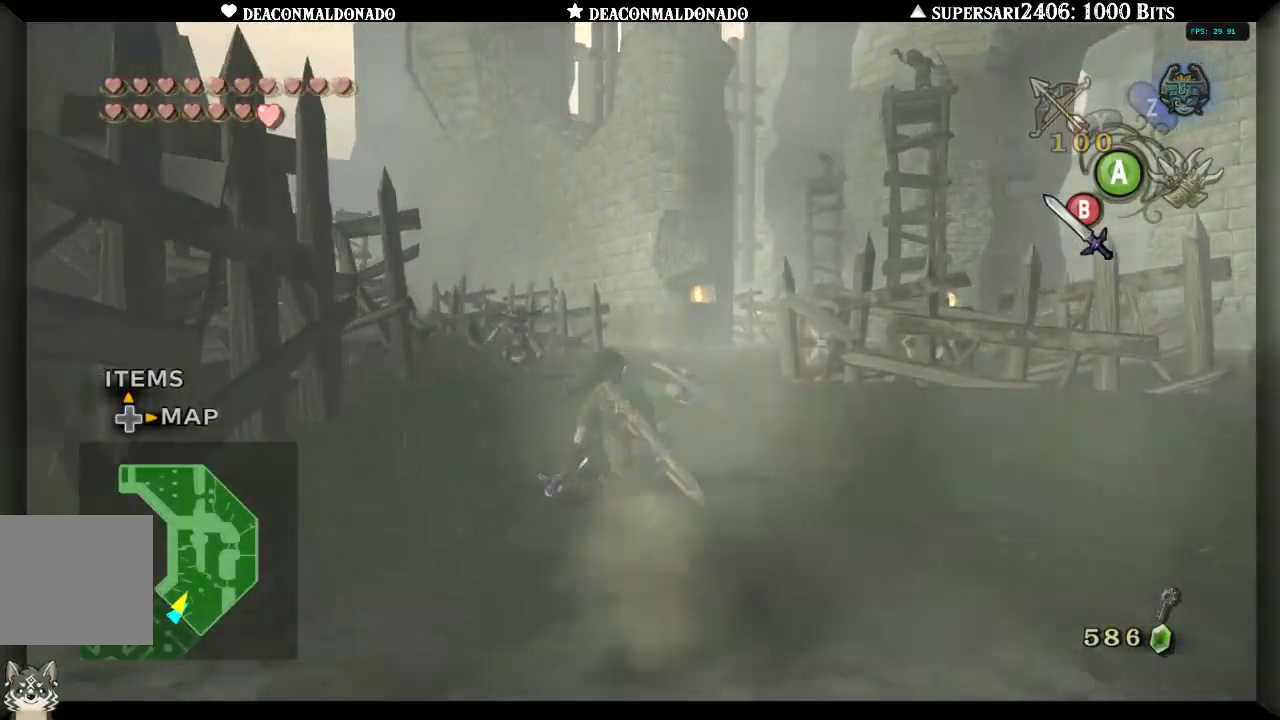
{"buttons": ["L1"], "left_stick": "up-left", "right_stick": "down-right", "events": [[217, "L1", "down"], [350, "left_stick", "up-left"]]}
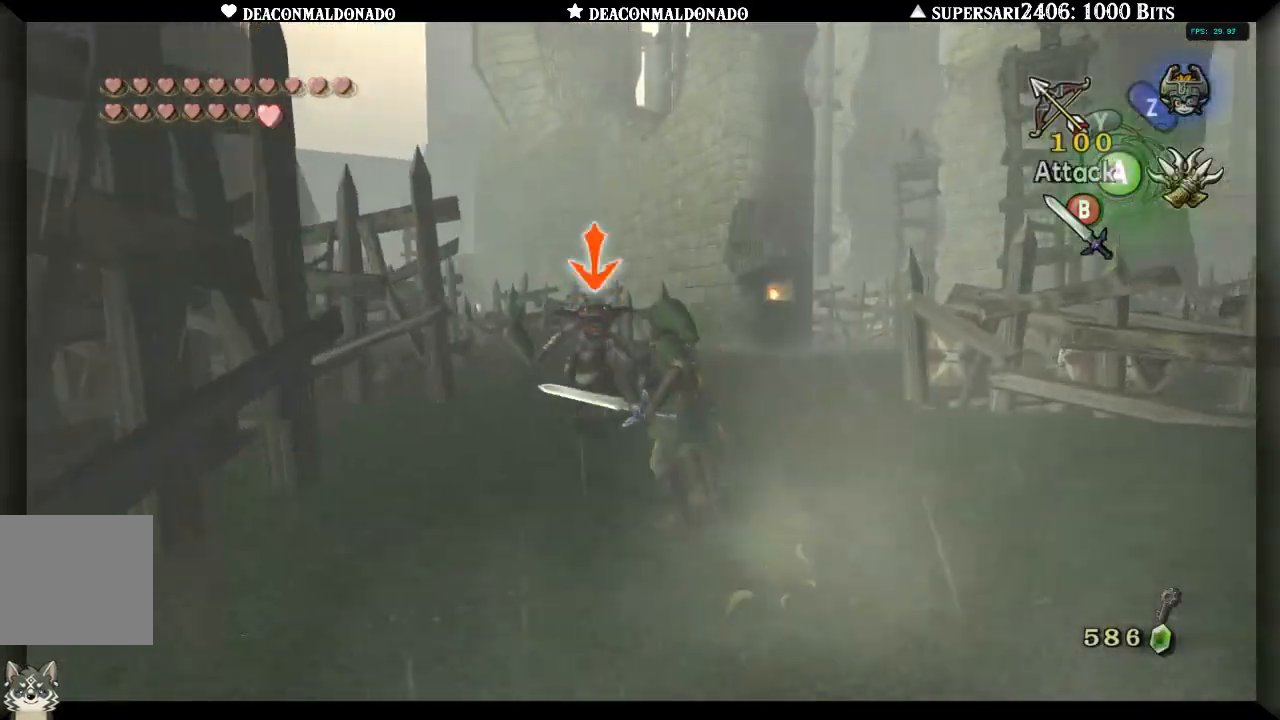
{"buttons": [], "left_stick": "up", "right_stick": "down-right"}
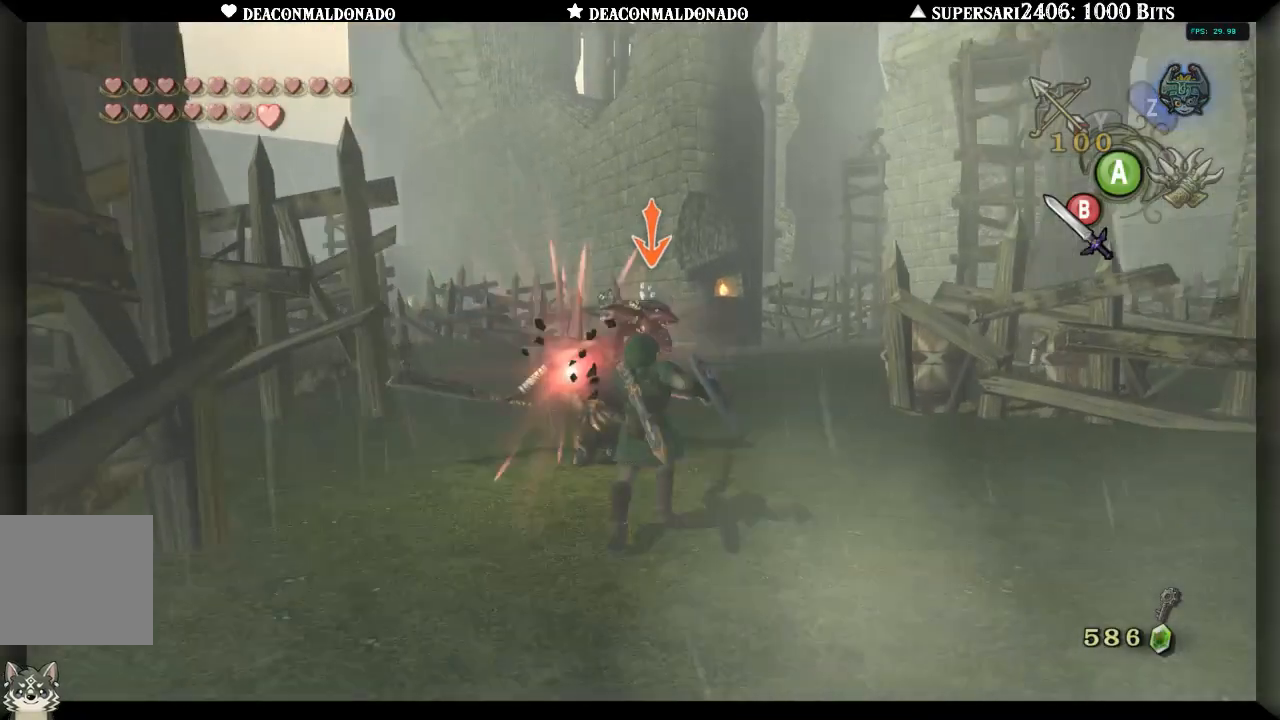
{"buttons": ["L1"], "left_stick": "up", "right_stick": "down-right", "events": [[33, "L1", "down"], [50, "B", "down"], [117, "B", "up"], [183, "B", "down"], [283, "B", "up"], [367, "B", "down"], [450, "B", "up"]]}
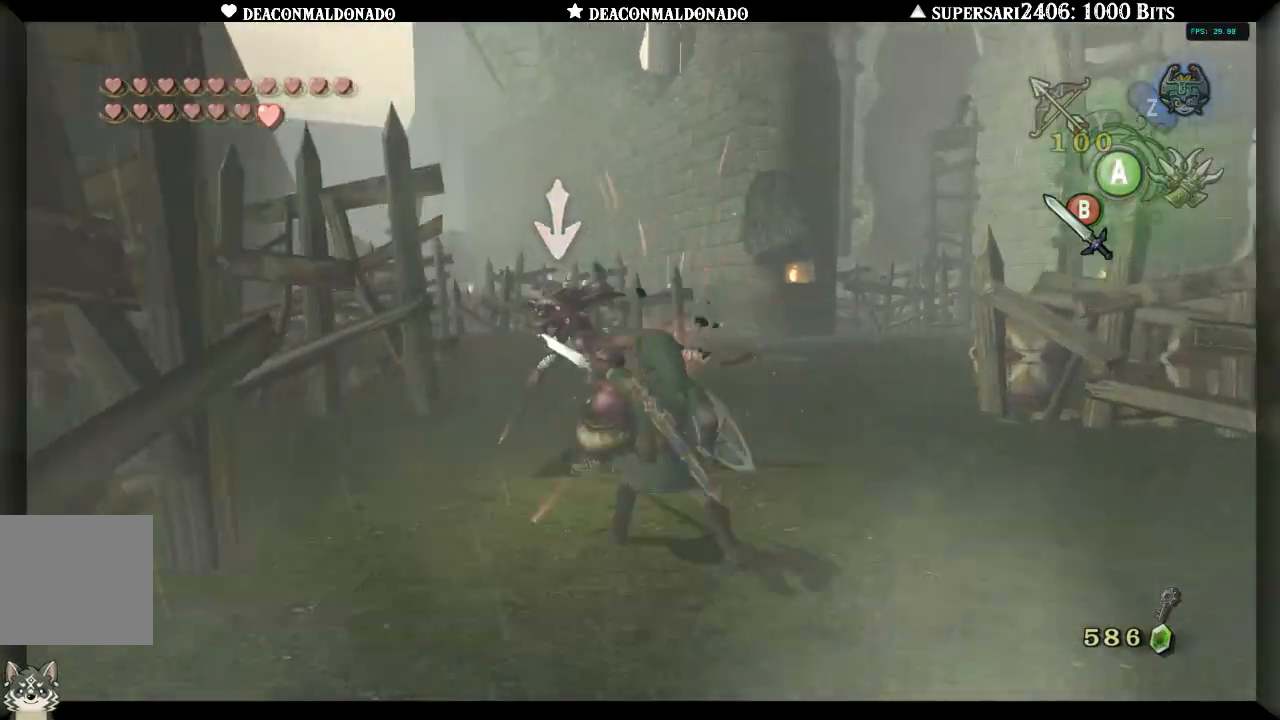
{"buttons": ["L1"], "left_stick": "up", "right_stick": "center", "events": [[133, "B", "down"], [150, "right_stick", "center"], [217, "B", "up"]]}
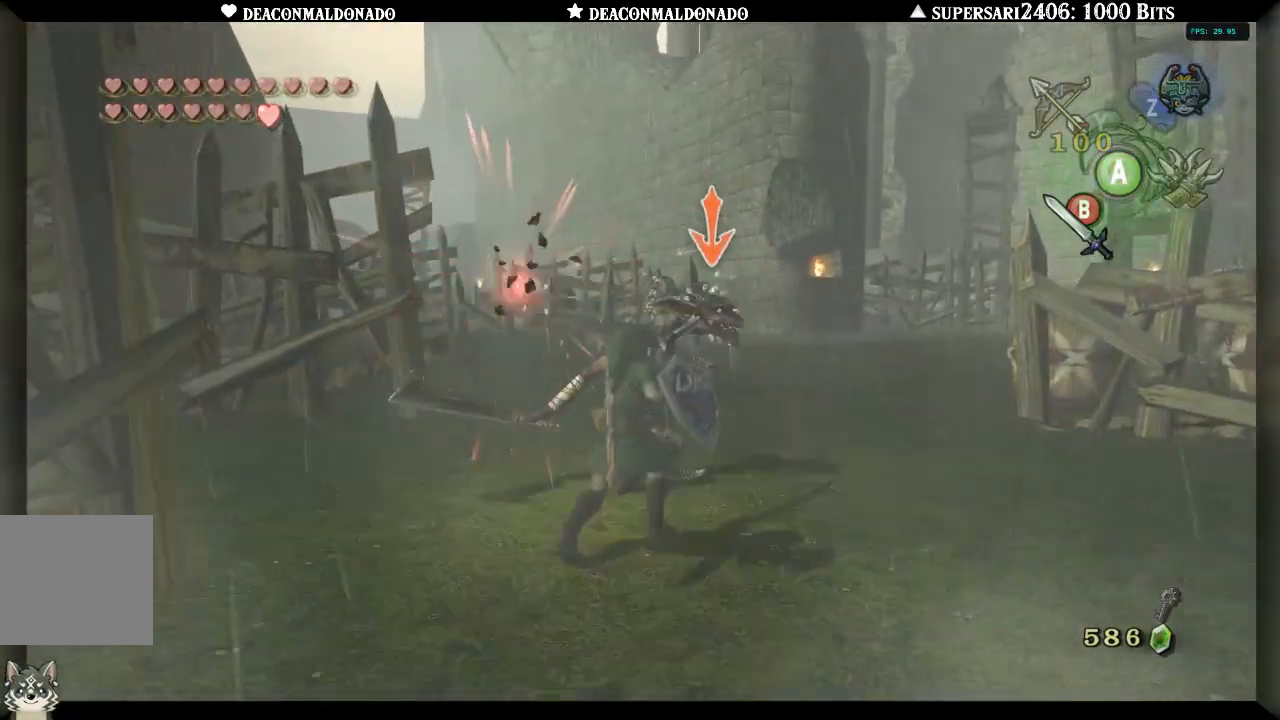
{"buttons": ["L1"], "left_stick": "up", "right_stick": "center", "events": [[33, "L1", "up"], [167, "B", "down"], [183, "L1", "down"], [283, "B", "up"]]}
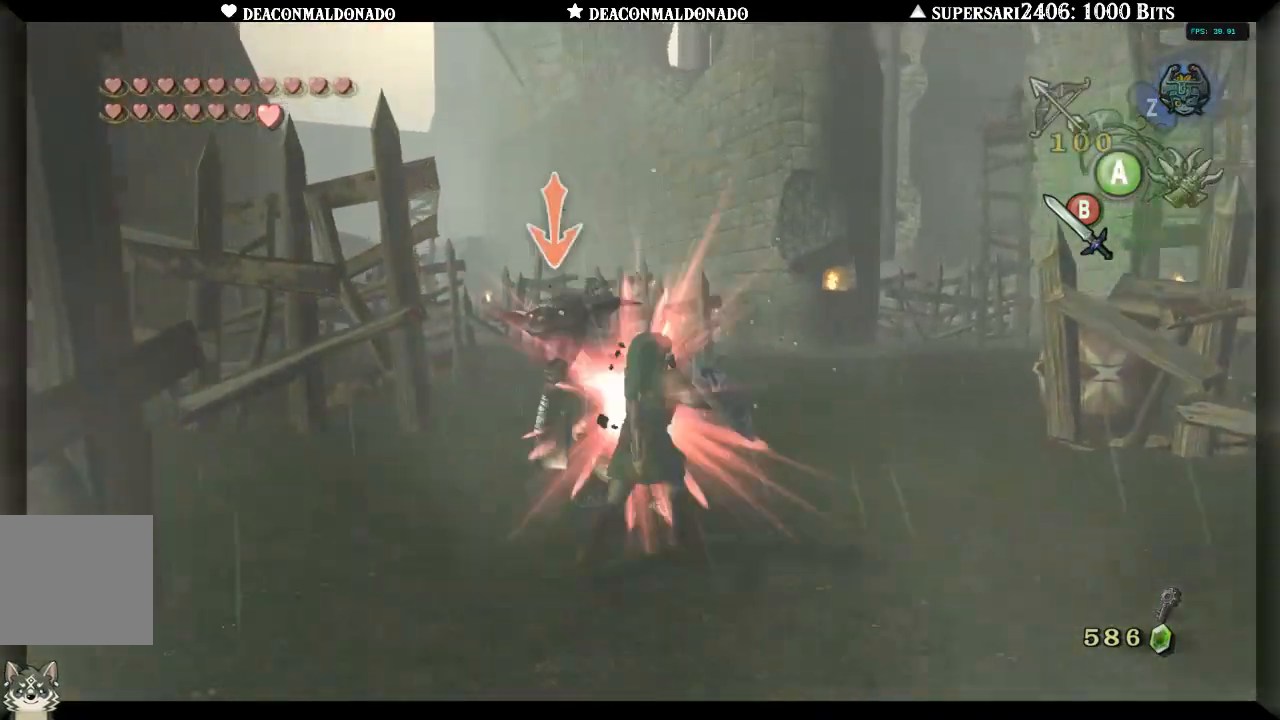
{"buttons": ["L1"], "left_stick": "up", "right_stick": "center", "events": [[217, "right_stick", "right"], [233, "L1", "up"], [317, "L1", "down"], [350, "B", "down"], [350, "right_stick", "center"], [433, "B", "up"]]}
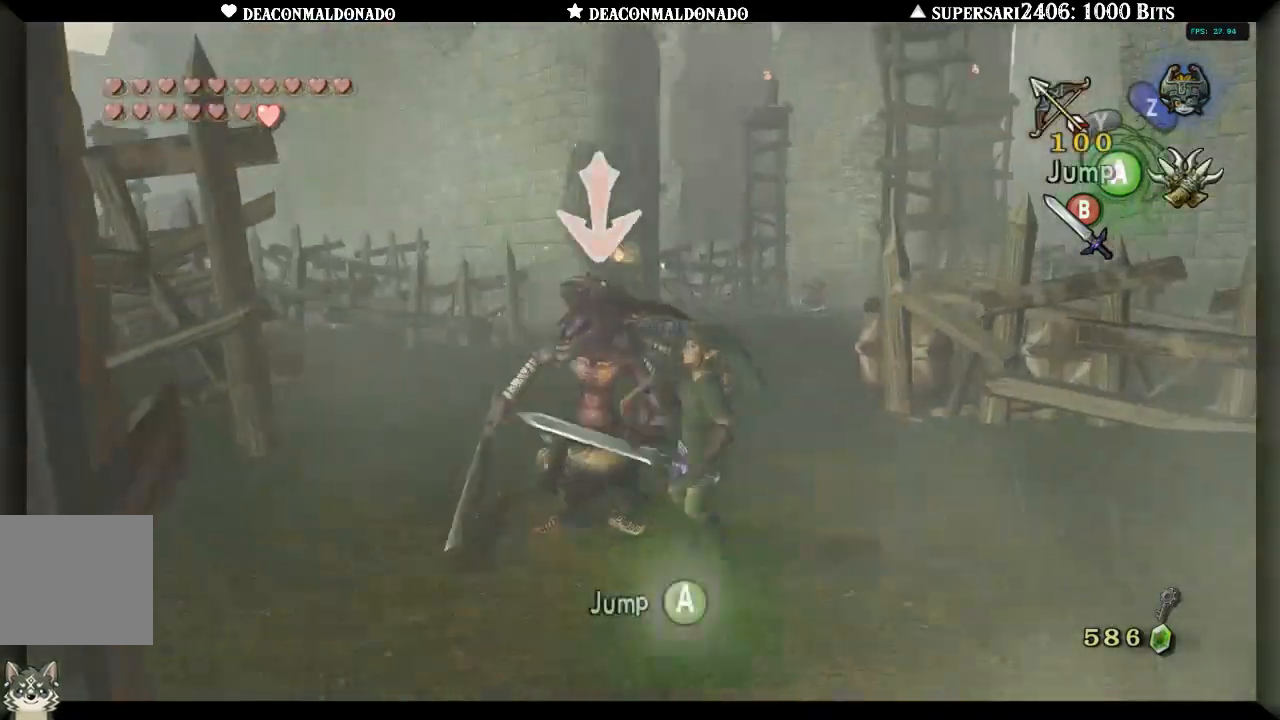
{"buttons": ["L1"], "left_stick": "up-right", "right_stick": "center", "events": [[500, "left_stick", "up-right"]]}
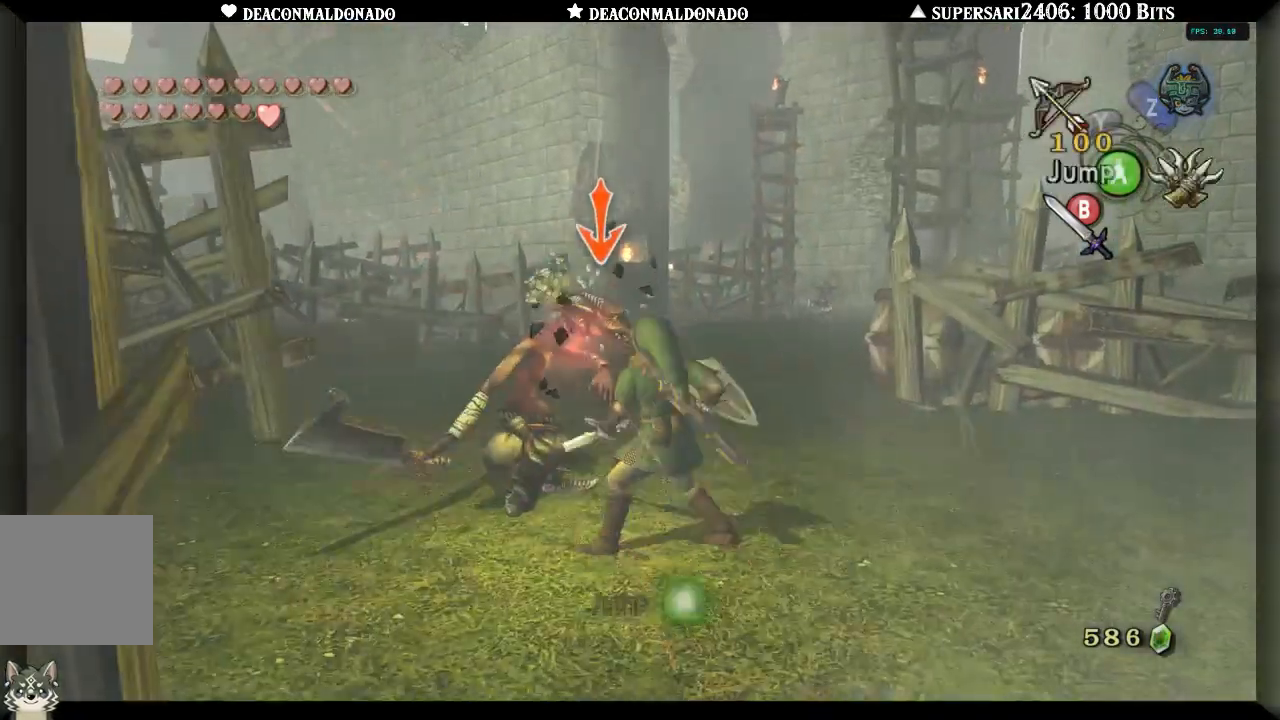
{"buttons": ["L1"], "left_stick": "up-right", "right_stick": "center", "events": [[200, "B", "down"], [333, "B", "up"]]}
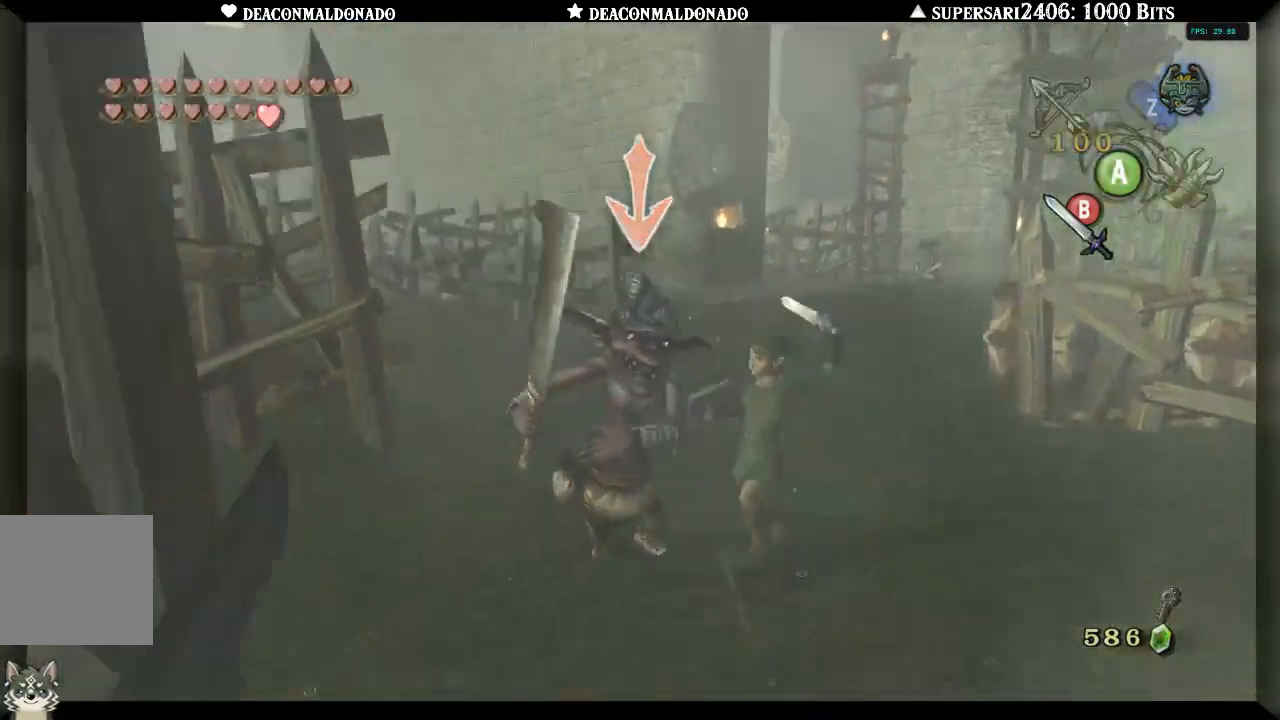
{"buttons": [], "left_stick": "right", "right_stick": "right", "events": [[17, "left_stick", "right"], [383, "L1", "up"], [500, "right_stick", "right"]]}
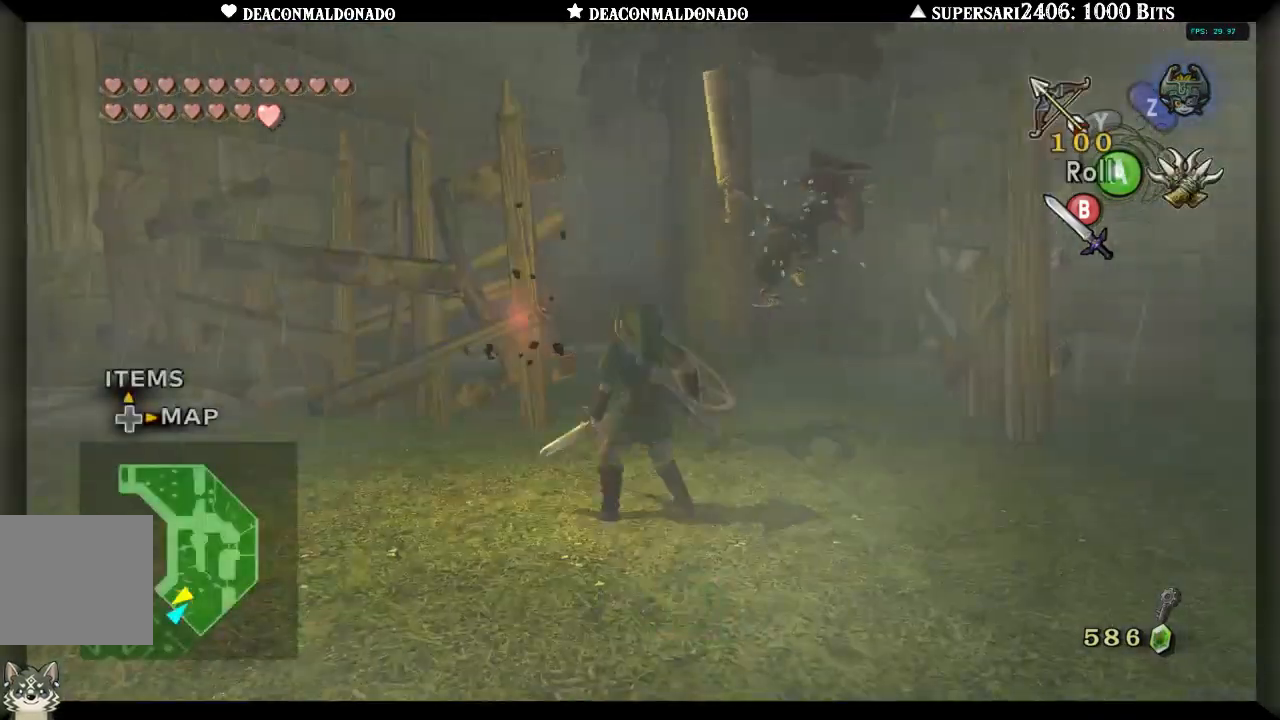
{"buttons": ["L1"], "left_stick": "right", "right_stick": "center", "events": [[117, "L1", "down"], [133, "right_stick", "center"], [333, "A", "down"], [467, "A", "up"]]}
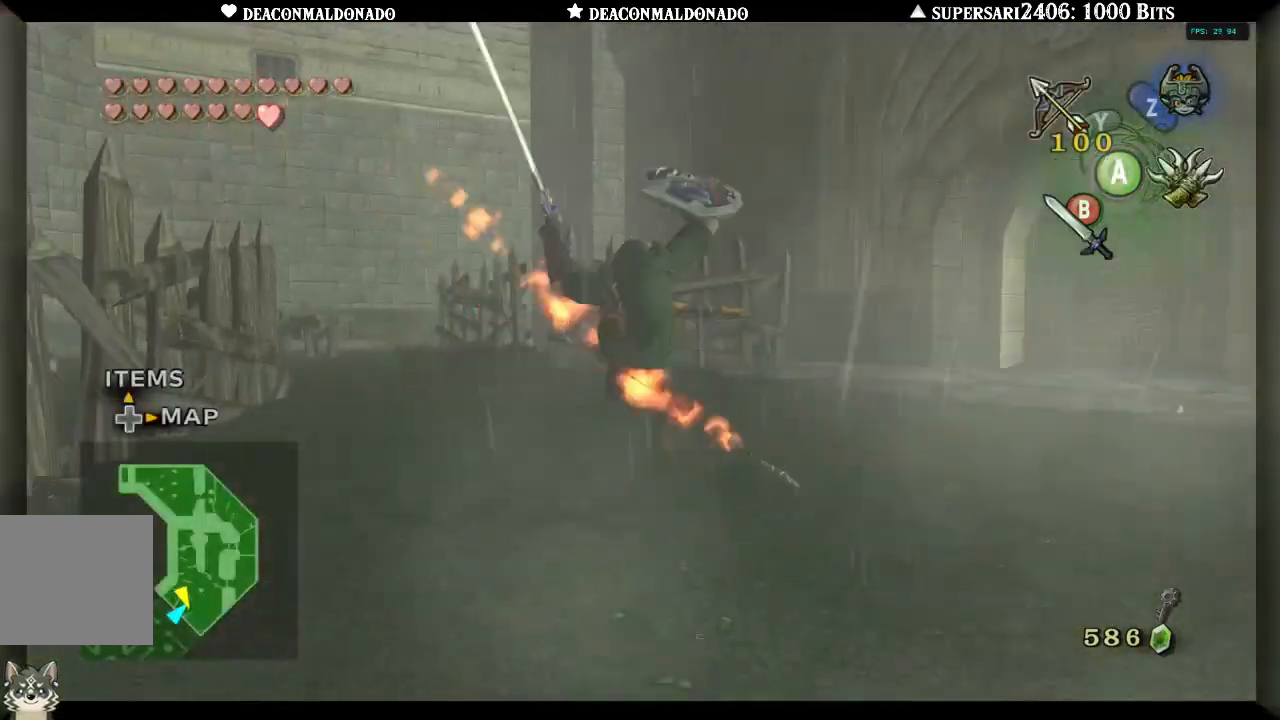
{"buttons": [], "left_stick": "center", "right_stick": "down-left", "events": [[67, "A", "down"], [150, "A", "up"], [267, "left_stick", "up-right"], [300, "L1", "up"], [400, "left_stick", "up"], [500, "left_stick", "center"], [500, "right_stick", "down-left"]]}
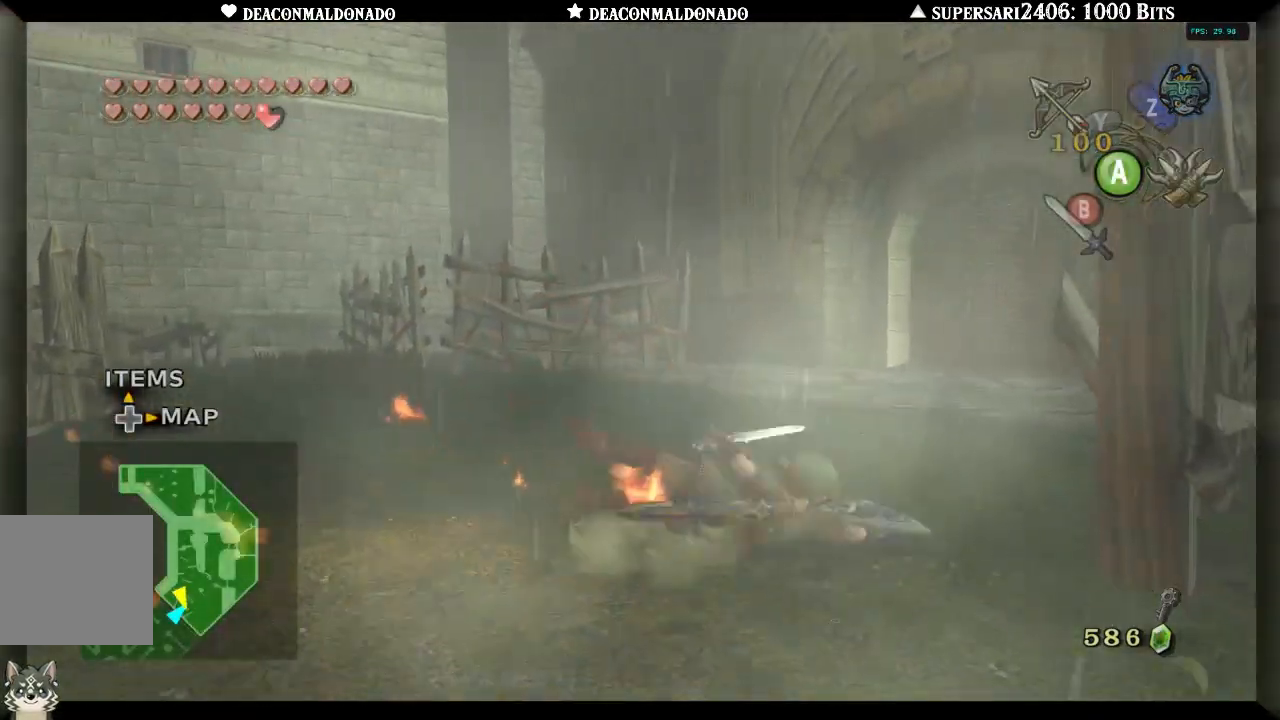
{"buttons": [], "left_stick": "up-left", "right_stick": "left", "events": [[67, "right_stick", "left"], [433, "left_stick", "up-left"]]}
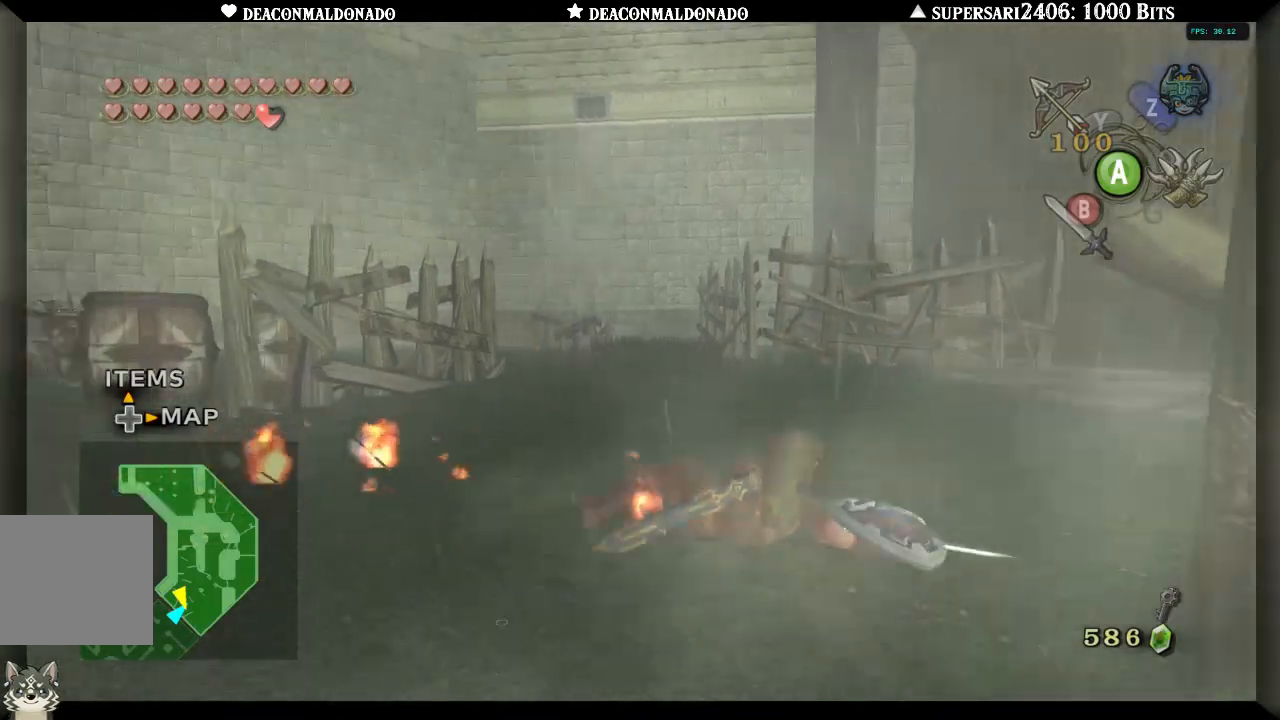
{"buttons": ["A"], "left_stick": "up", "right_stick": "left", "events": [[33, "left_stick", "up"], [67, "A", "down"], [150, "A", "up"], [267, "A", "down"], [367, "A", "up"], [450, "A", "down"]]}
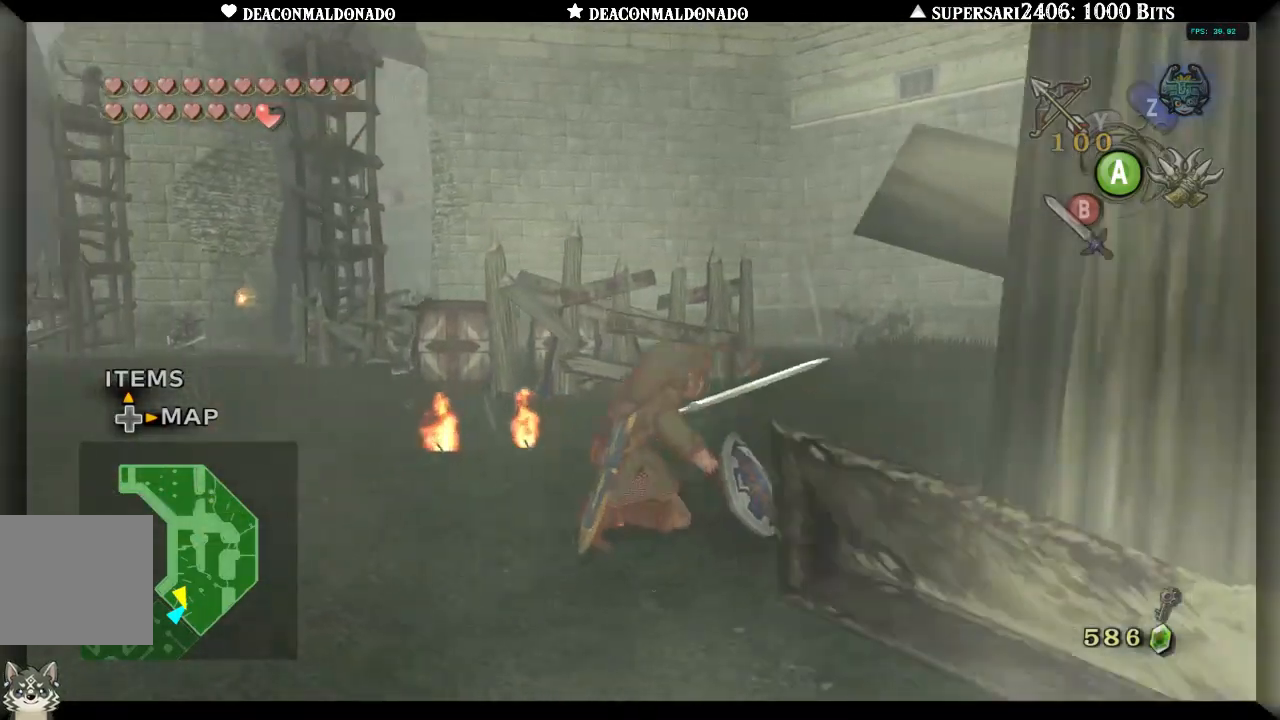
{"buttons": [], "left_stick": "up", "right_stick": "center", "events": [[50, "A", "up"], [150, "A", "down"], [200, "right_stick", "center"], [250, "A", "up"], [350, "A", "down"], [433, "A", "up"]]}